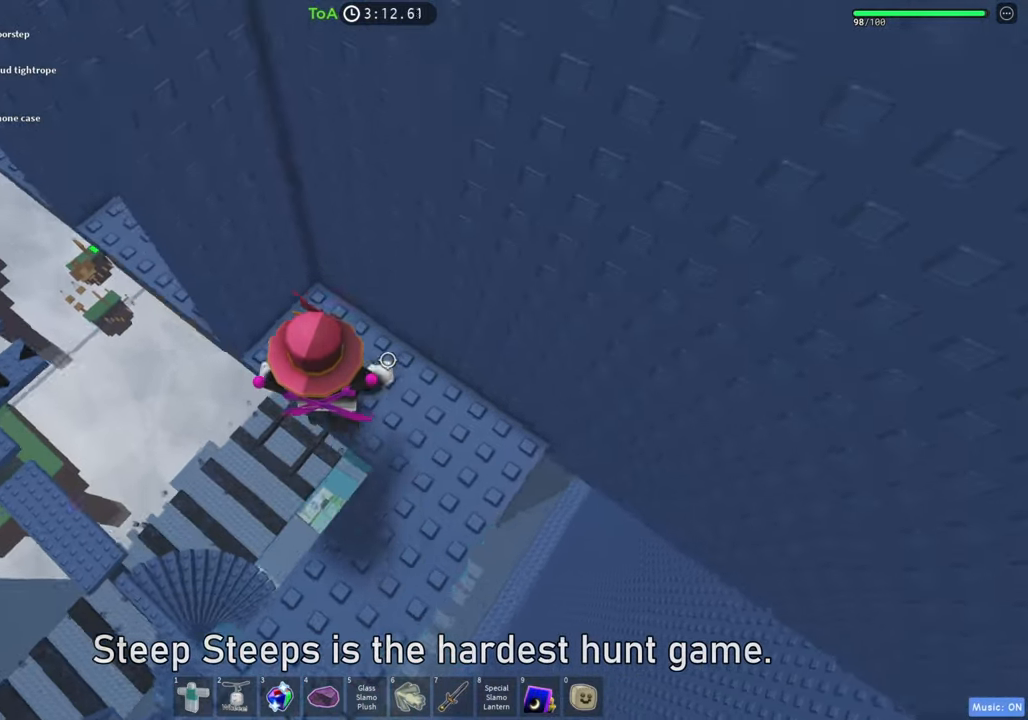
Gameplay with keyboard; each line is a JSON object with the keys held at the frame after it. "events" lists presses ("down") and releases ("up") of "a", "ctrl", "d", "e", "f", "q", "r", "s", "shift", "space", "tab" and "w" between this image and that frame as [ms after this image, input, new state], when the widget could be followed in between. No other keys are recorded. Mouse input is not recorded.
{"keys": ["a"], "events": [[50, "space", "down"], [250, "space", "up"]]}
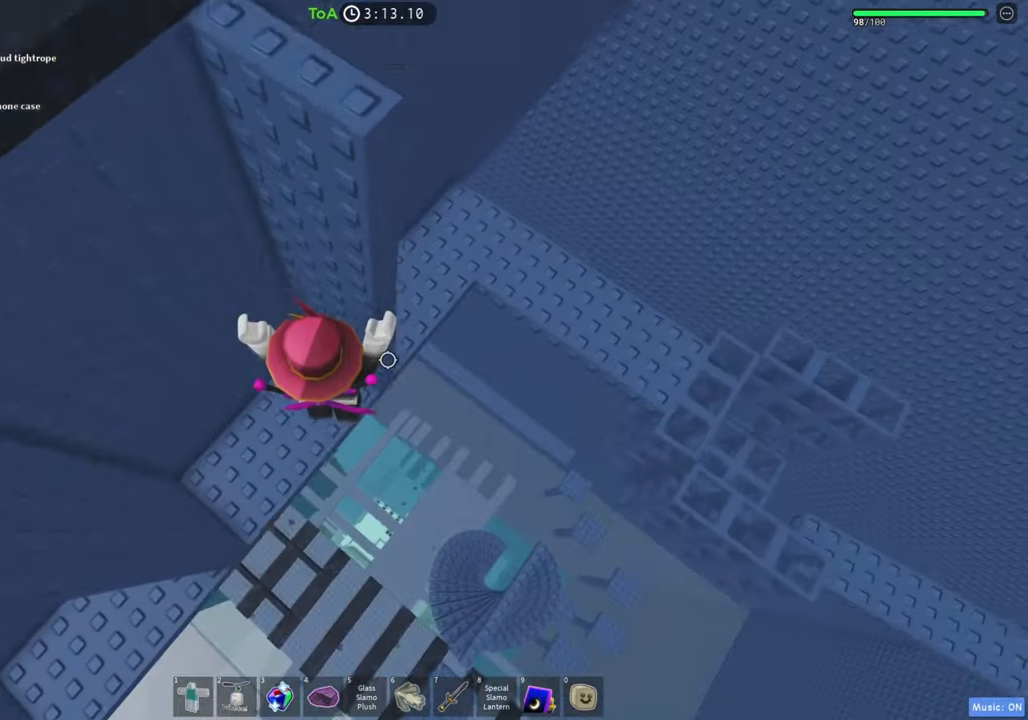
{"keys": [], "events": [[183, "a", "up"]]}
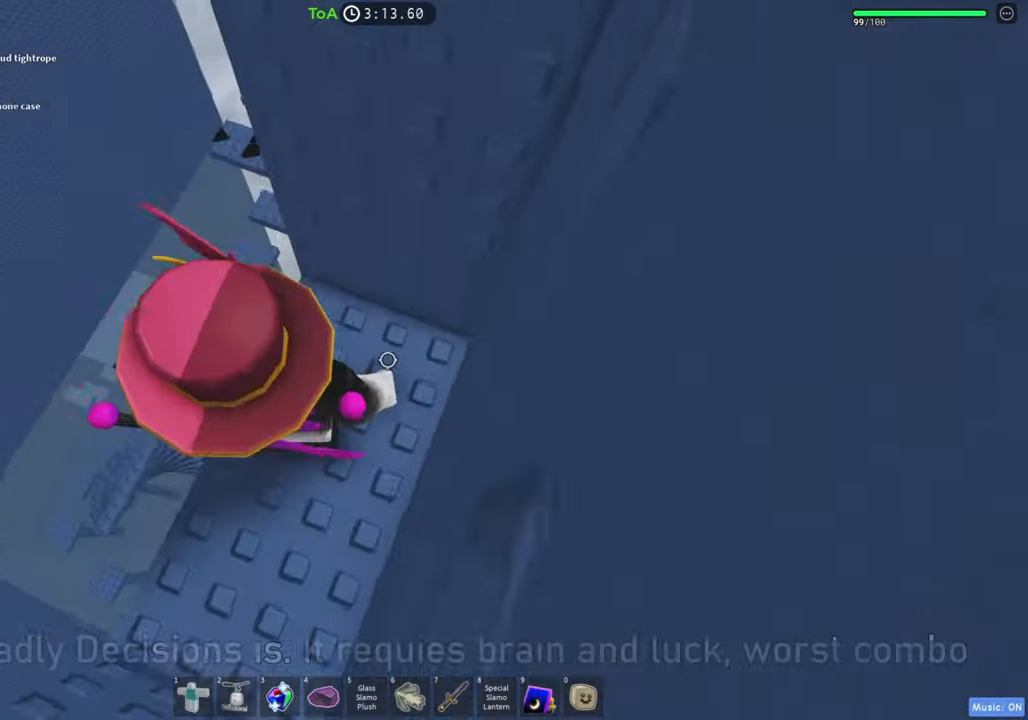
{"keys": ["a"], "events": [[17, "w", "down"], [183, "w", "up"], [450, "a", "down"]]}
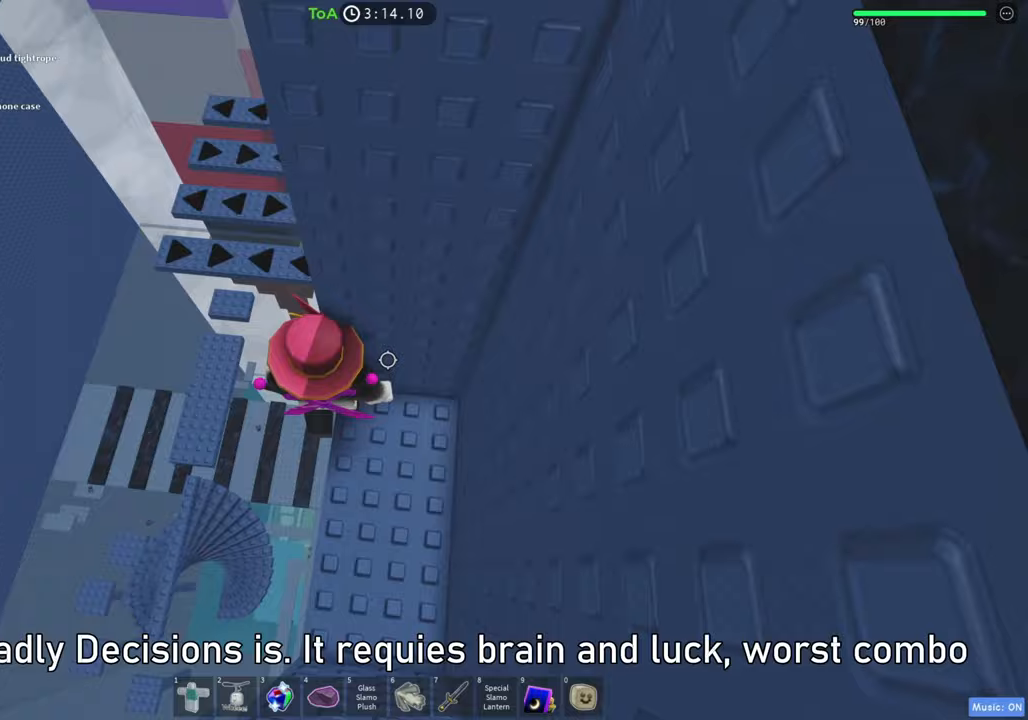
{"keys": ["d", "w"], "events": [[67, "space", "down"], [100, "a", "up"], [117, "w", "down"], [200, "space", "up"], [450, "d", "down"]]}
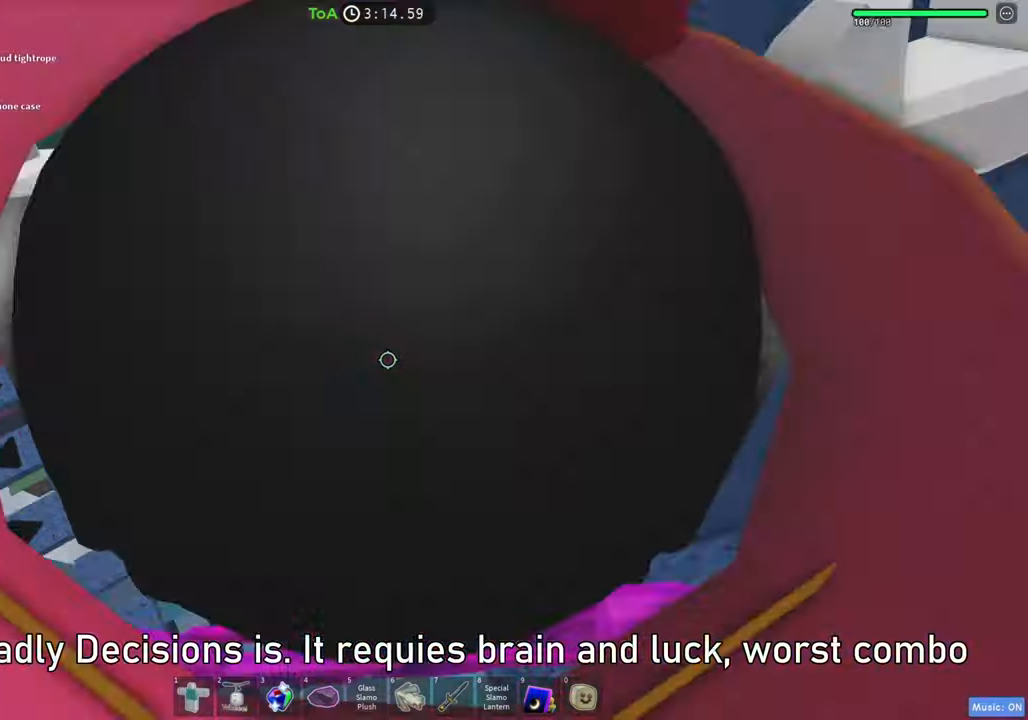
{"keys": [], "events": [[17, "d", "up"], [83, "w", "up"], [433, "w", "down"], [450, "w", "up"]]}
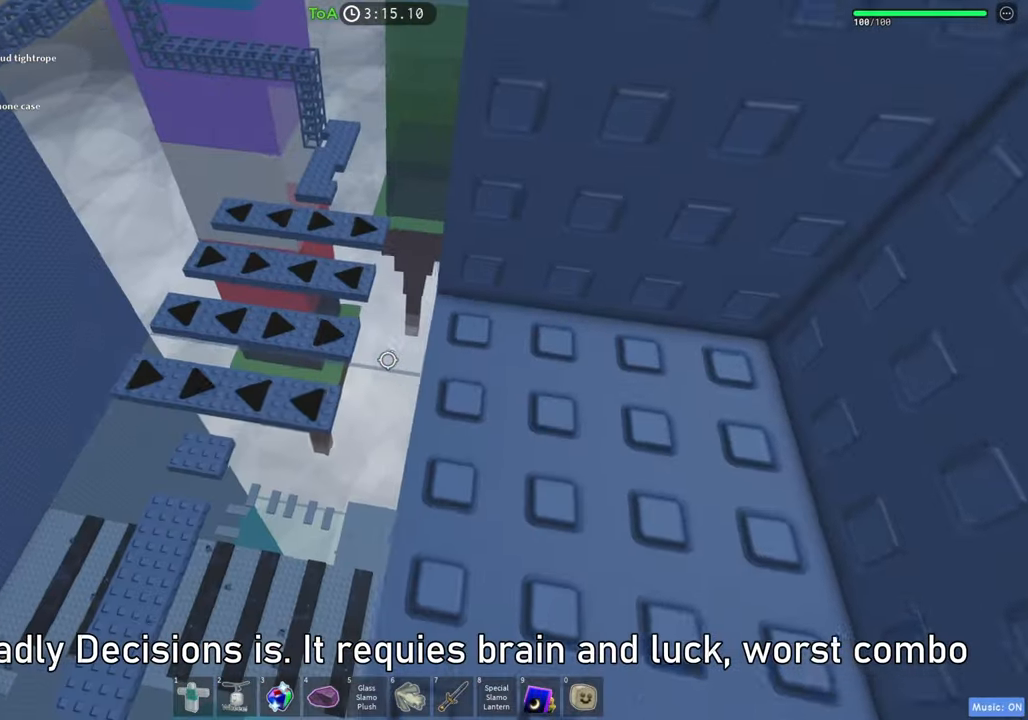
{"keys": ["w"], "events": [[83, "w", "down"], [233, "space", "down"], [383, "space", "up"]]}
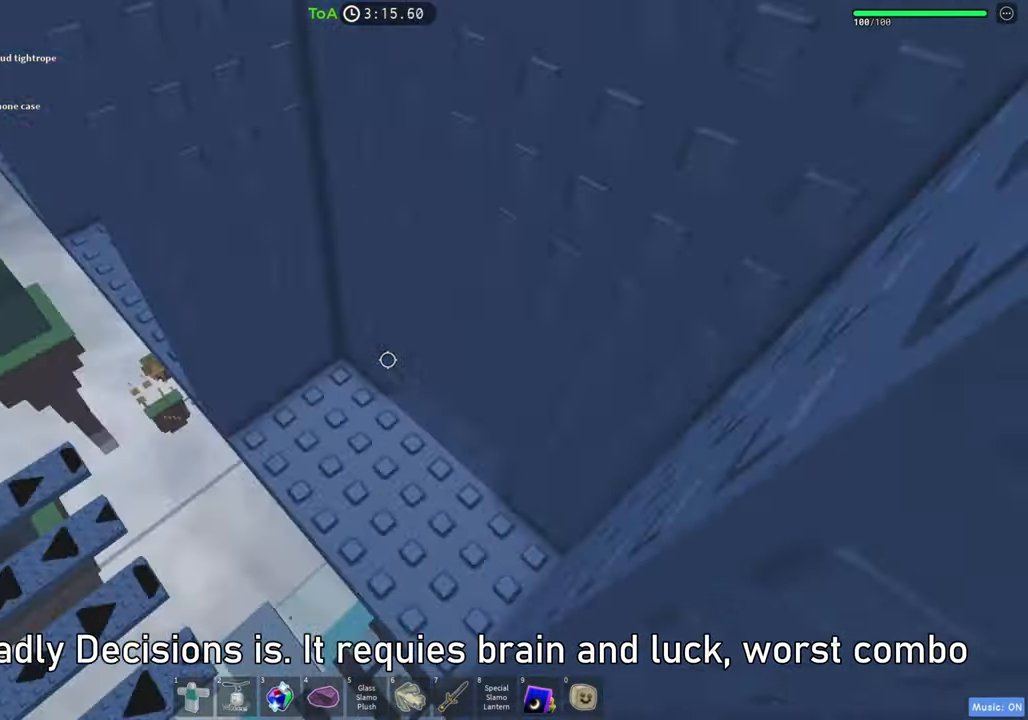
{"keys": [], "events": [[283, "w", "up"], [417, "w", "down"], [467, "w", "up"]]}
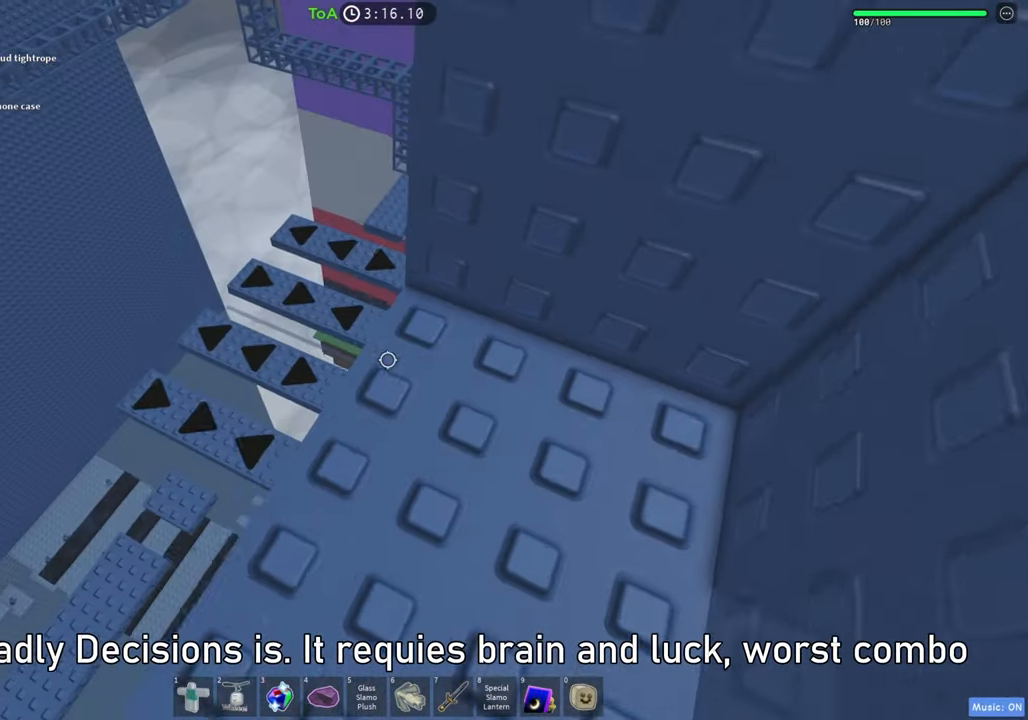
{"keys": ["w"], "events": [[67, "w", "down"], [283, "space", "down"], [467, "space", "up"]]}
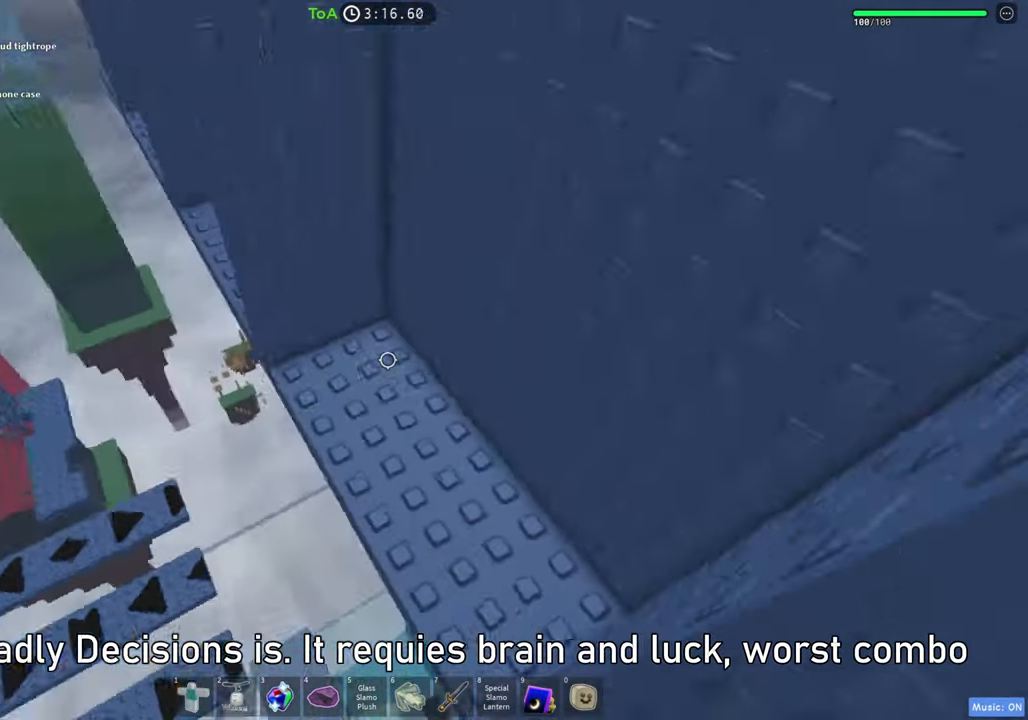
{"keys": ["w"], "events": [[350, "w", "up"], [450, "w", "down"]]}
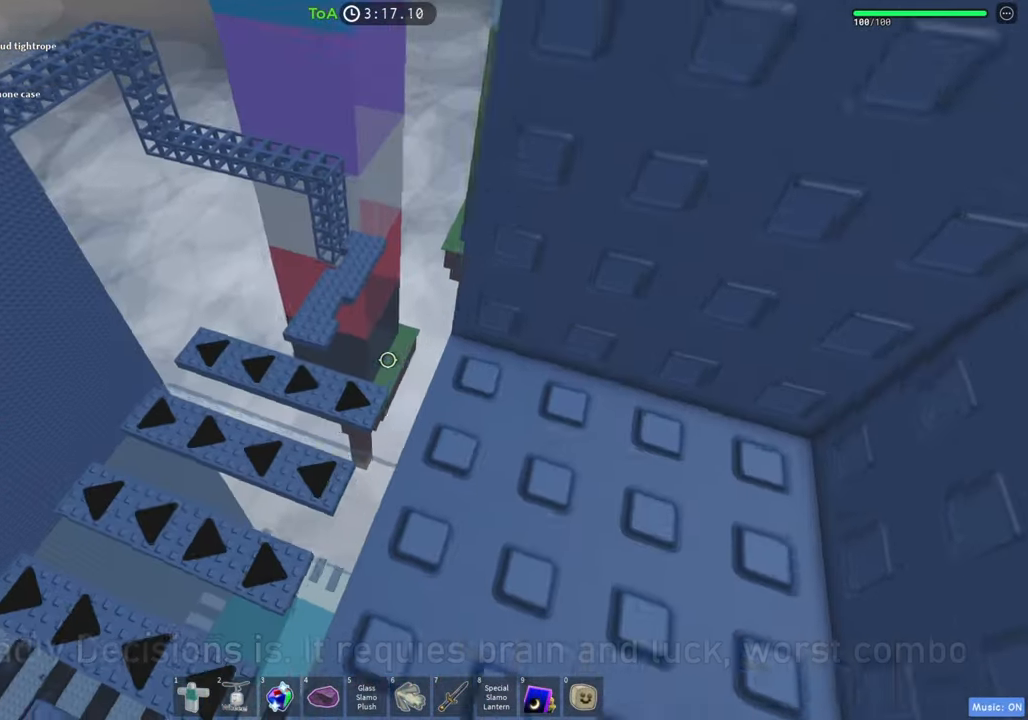
{"keys": ["w"], "events": [[150, "space", "down"], [317, "space", "up"]]}
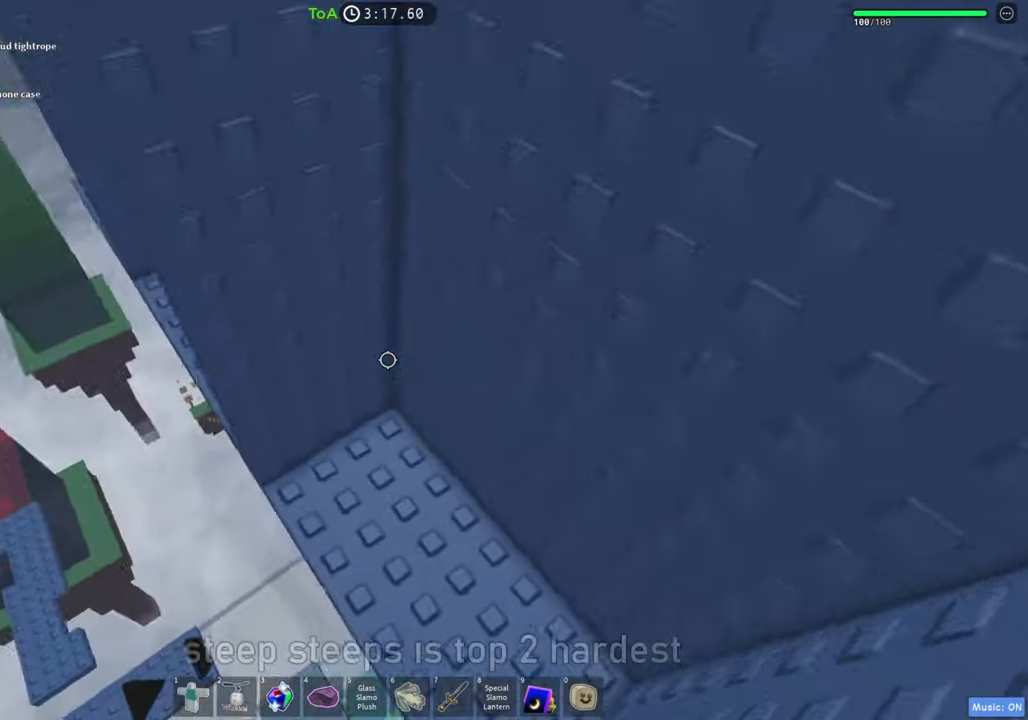
{"keys": ["w"], "events": [[317, "space", "down"], [450, "space", "up"]]}
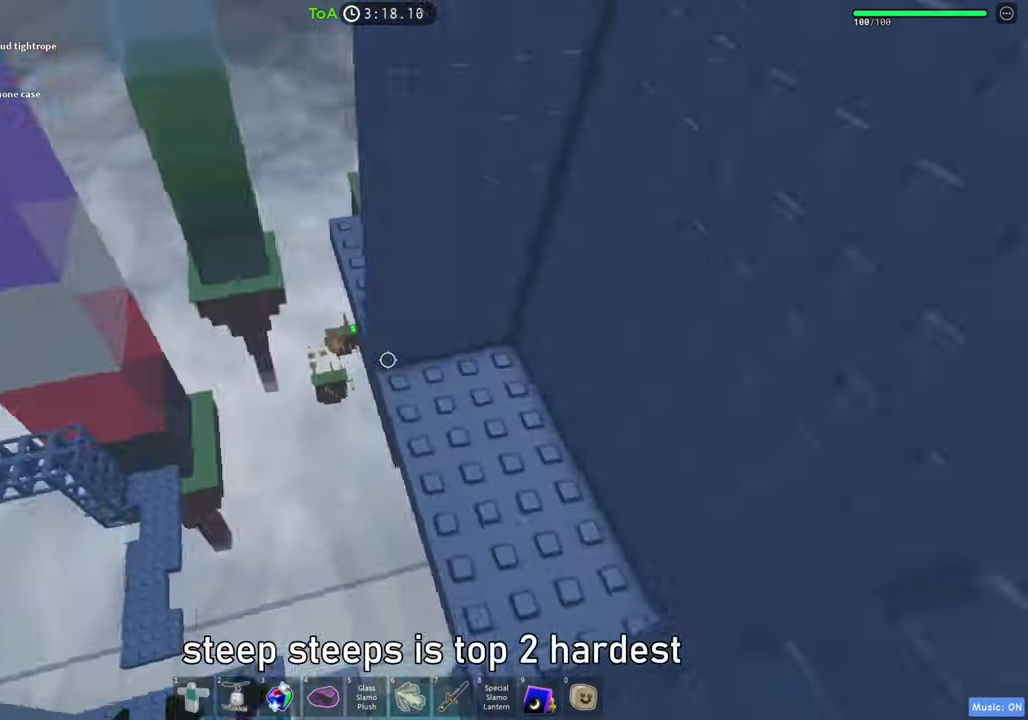
{"keys": ["space", "w"], "events": [[500, "space", "down"]]}
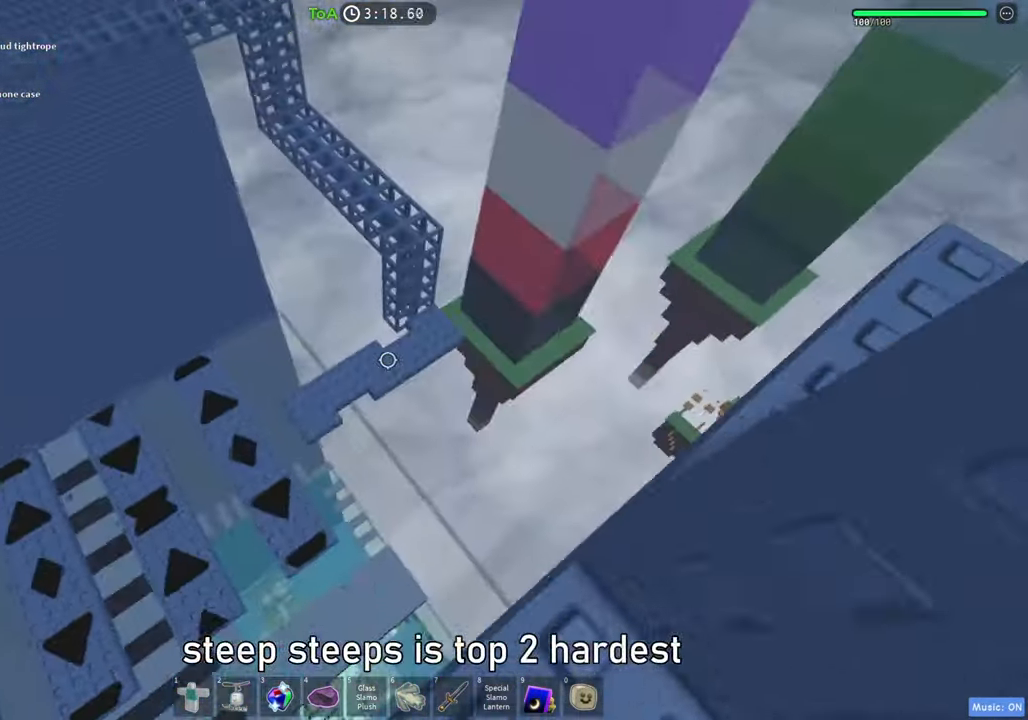
{"keys": ["a", "w"], "events": [[150, "space", "up"], [233, "a", "down"]]}
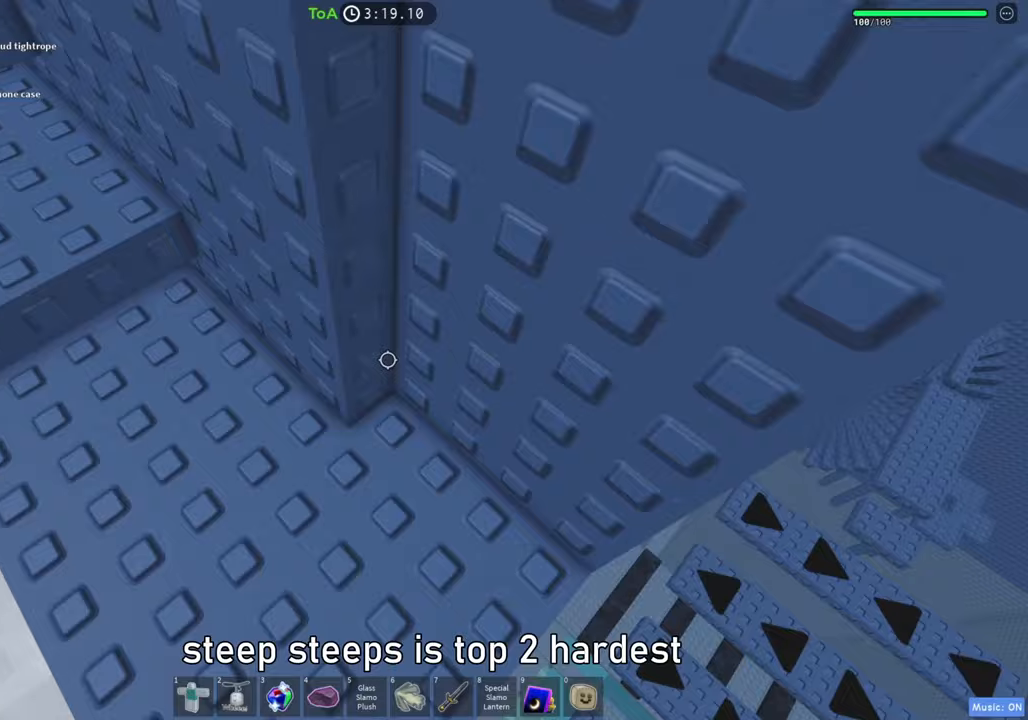
{"keys": ["w"], "events": [[133, "a", "up"], [167, "space", "down"], [333, "space", "up"]]}
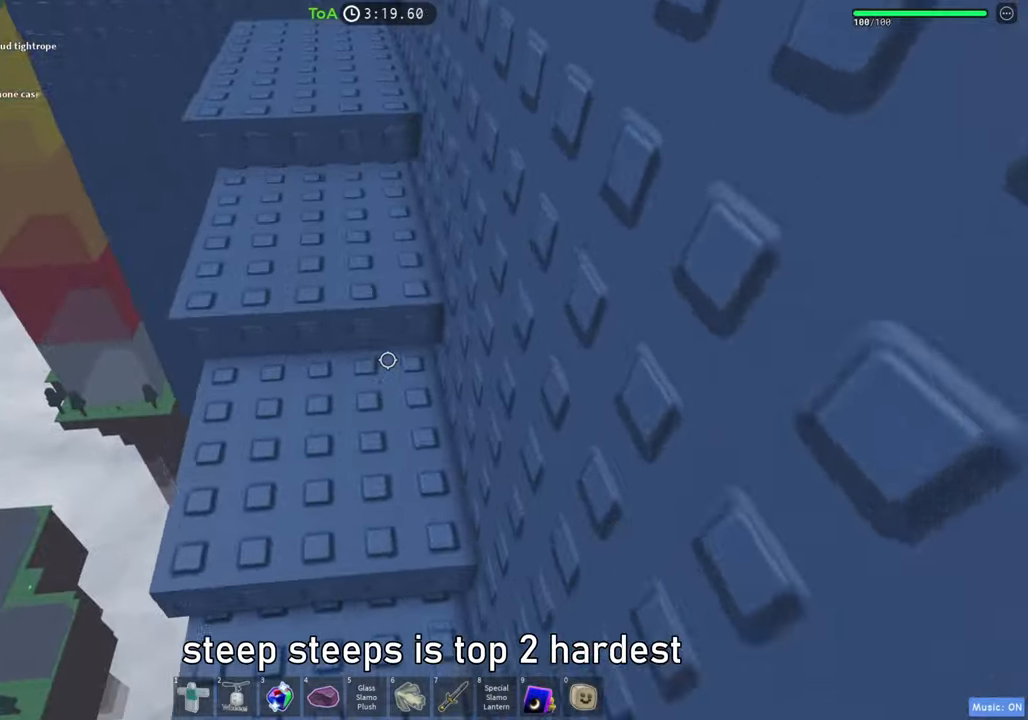
{"keys": ["a", "w"], "events": [[50, "a", "down"], [317, "space", "down"], [500, "space", "up"]]}
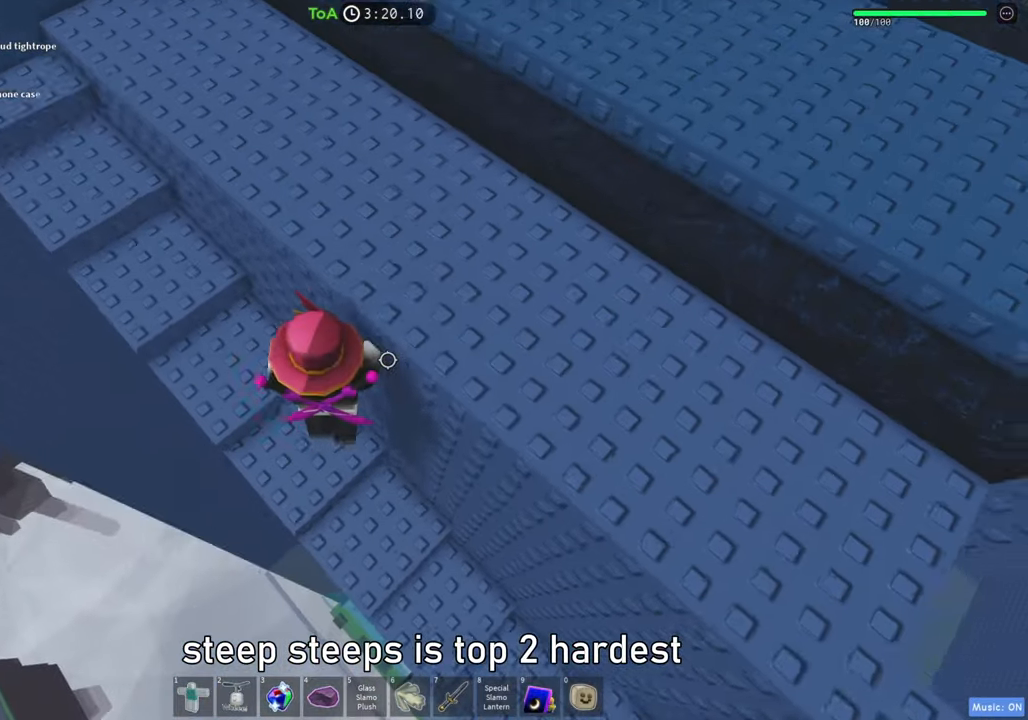
{"keys": ["w"], "events": [[267, "a", "up"], [283, "space", "down"], [300, "w", "up"], [417, "w", "down"], [467, "space", "up"]]}
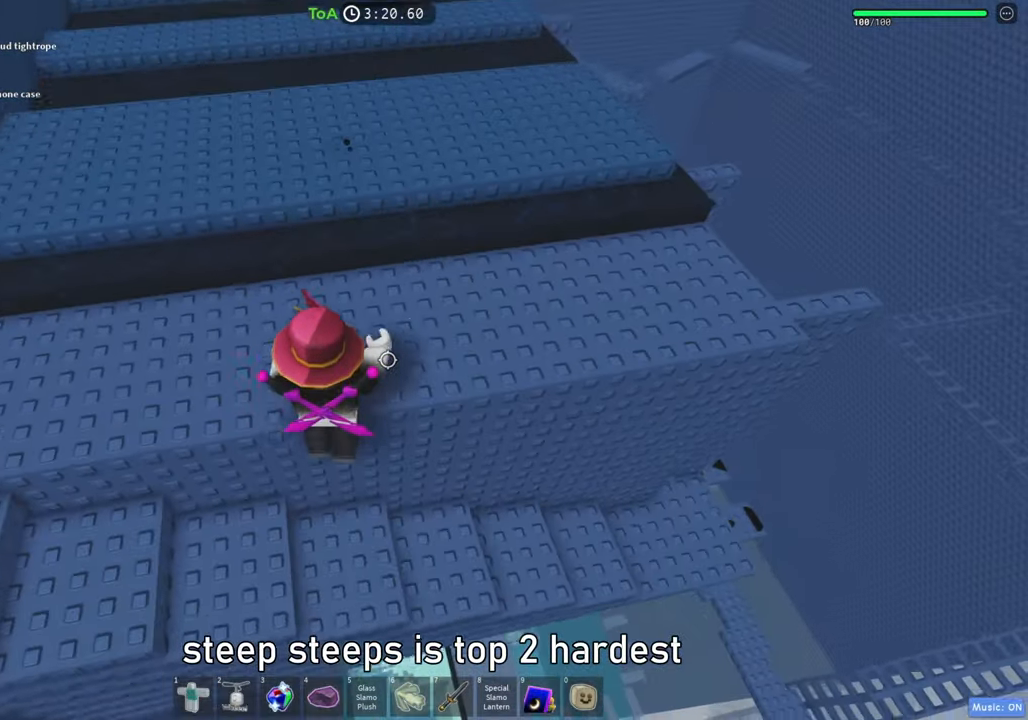
{"keys": ["d", "space", "w"], "events": [[117, "d", "down"], [350, "space", "down"]]}
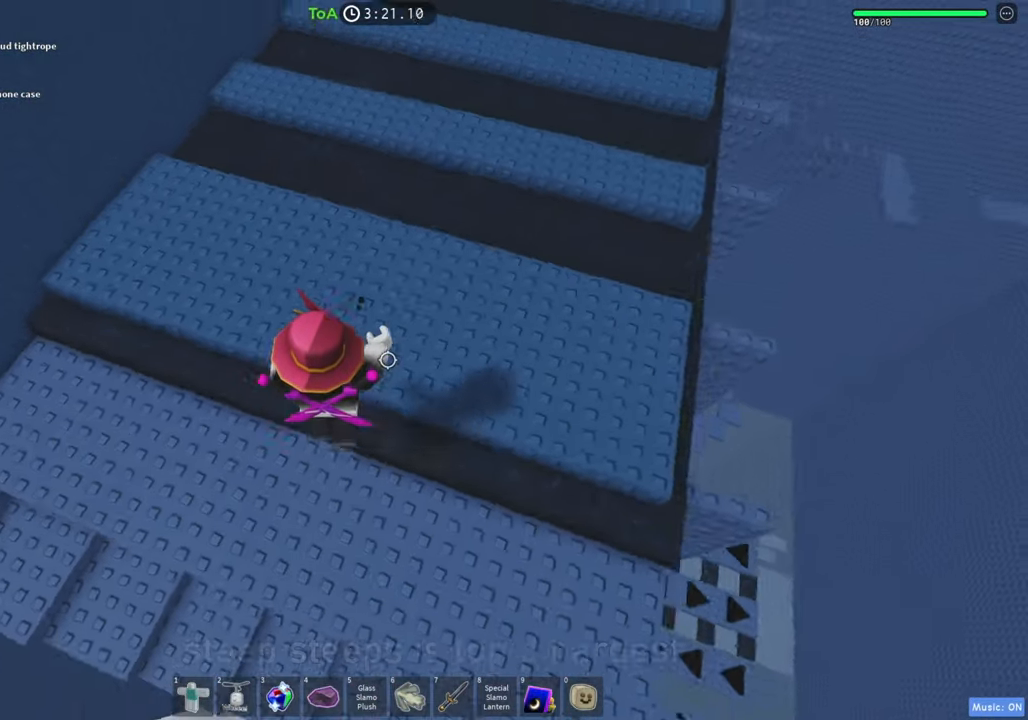
{"keys": ["d", "w"], "events": [[83, "space", "up"]]}
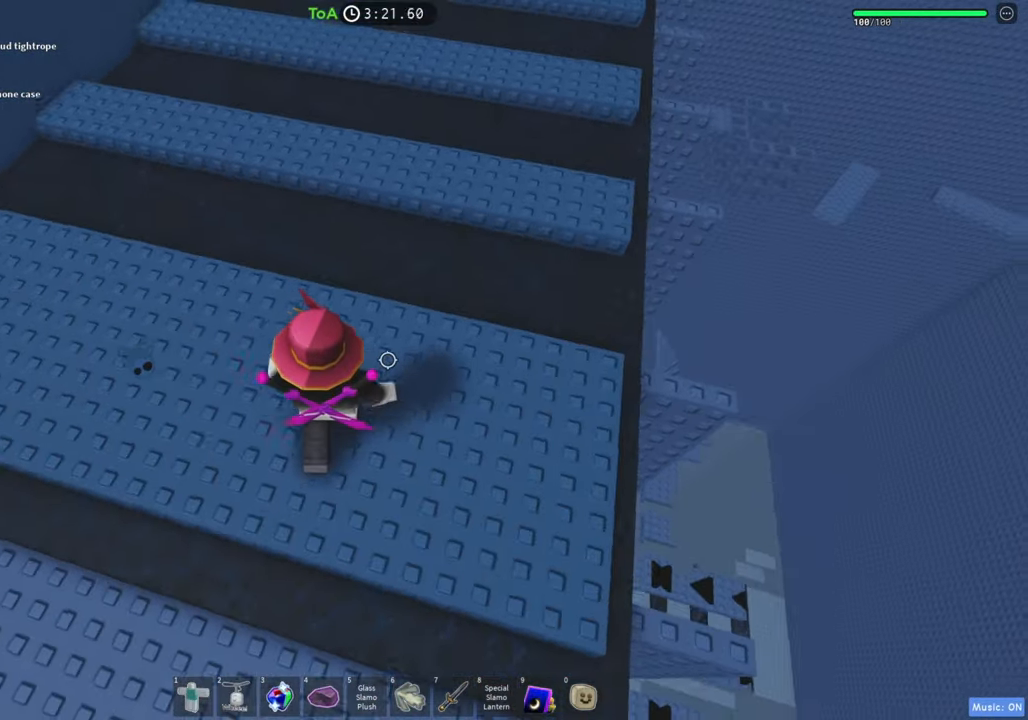
{"keys": ["space", "w"], "events": [[350, "d", "up"], [483, "space", "down"]]}
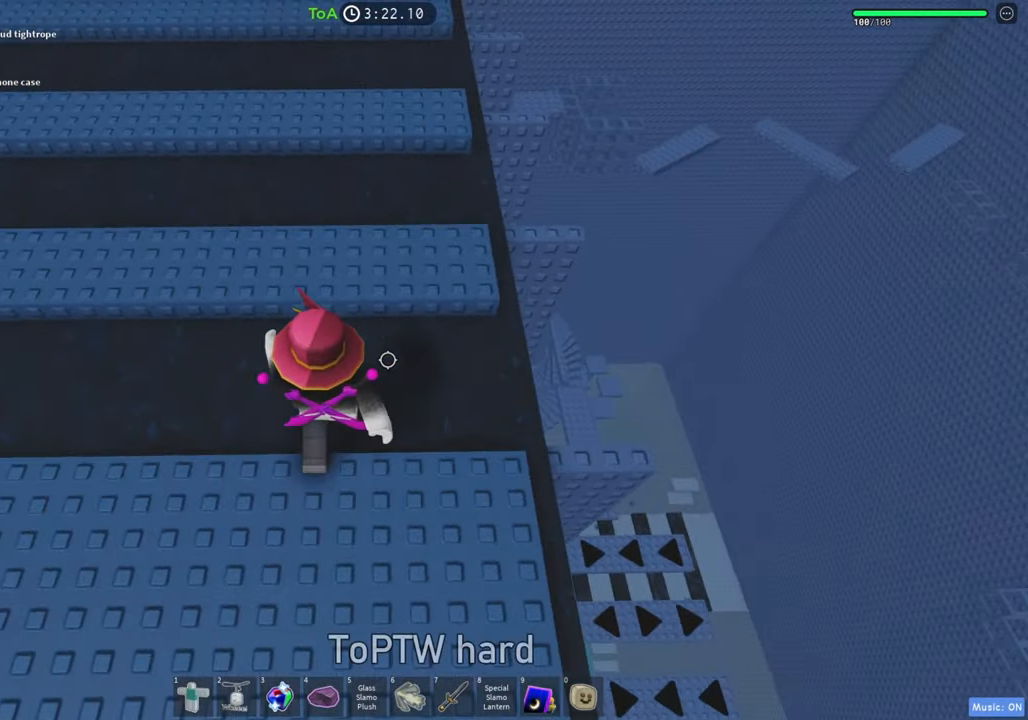
{"keys": ["space", "w"], "events": [[150, "space", "up"], [500, "space", "down"]]}
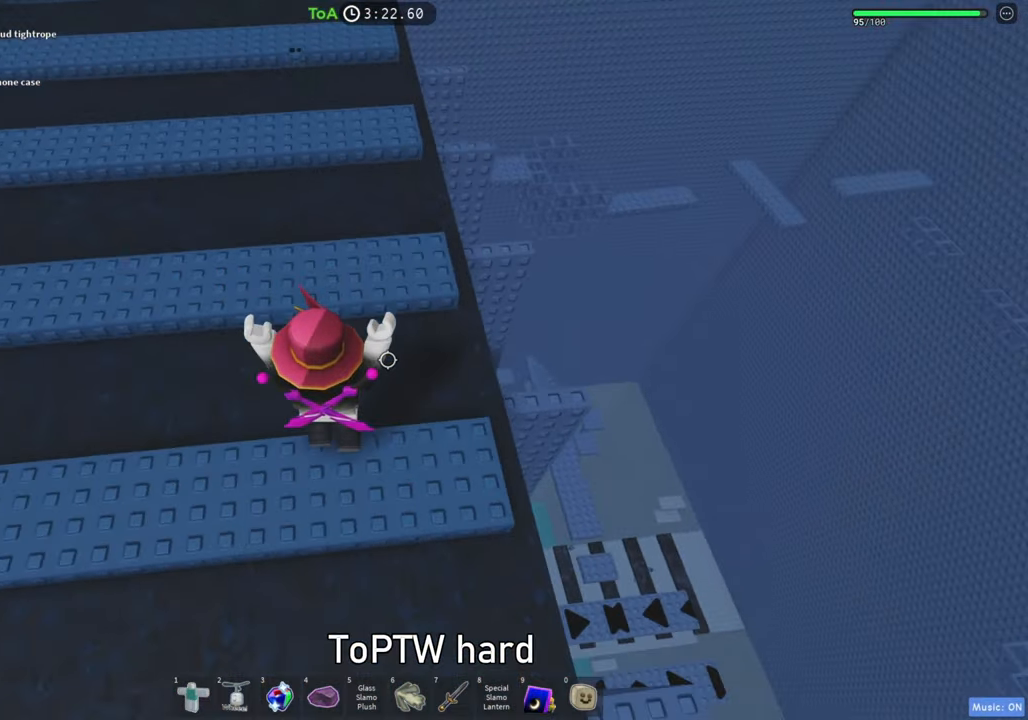
{"keys": ["w"], "events": [[167, "d", "down"], [200, "space", "up"], [483, "d", "up"]]}
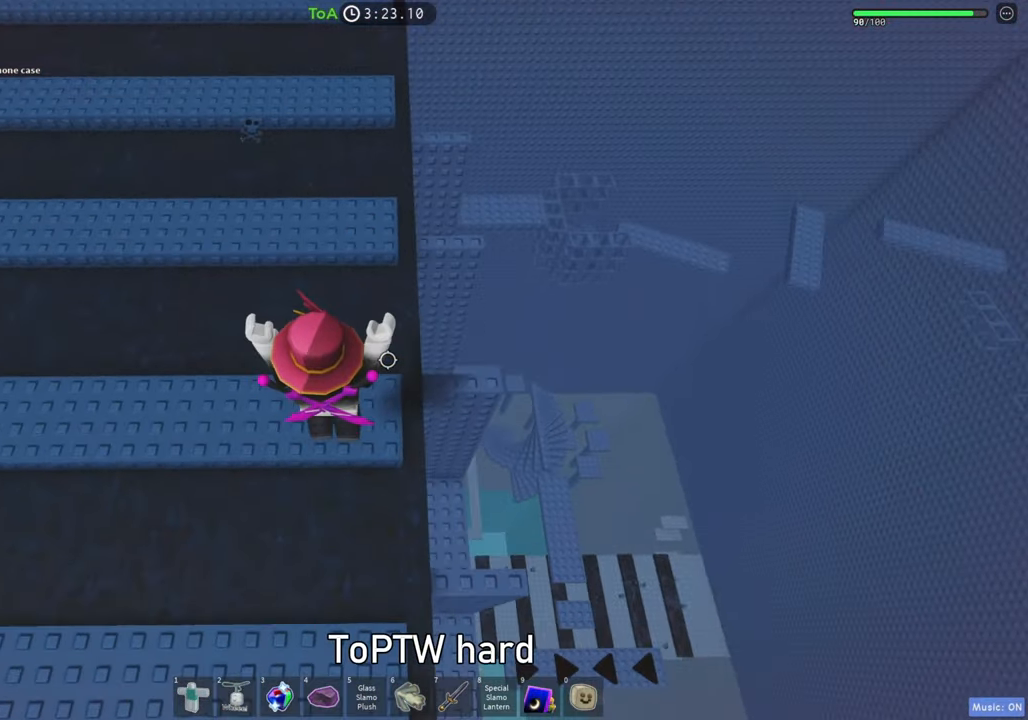
{"keys": ["w"], "events": [[133, "space", "down"], [317, "space", "up"]]}
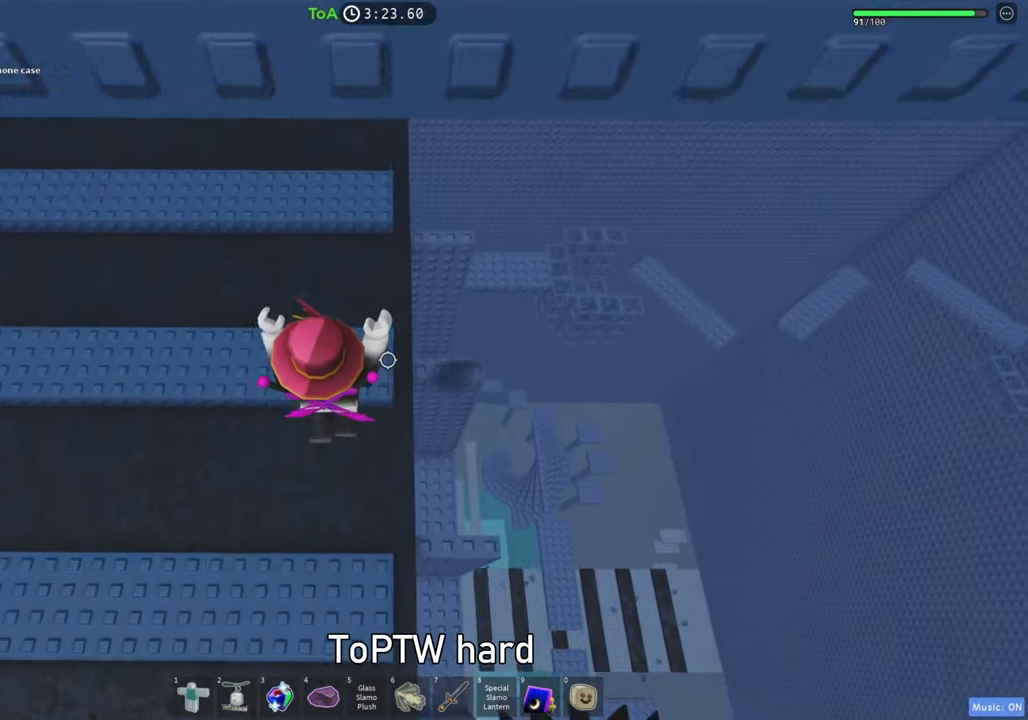
{"keys": ["space", "w"], "events": [[400, "space", "down"]]}
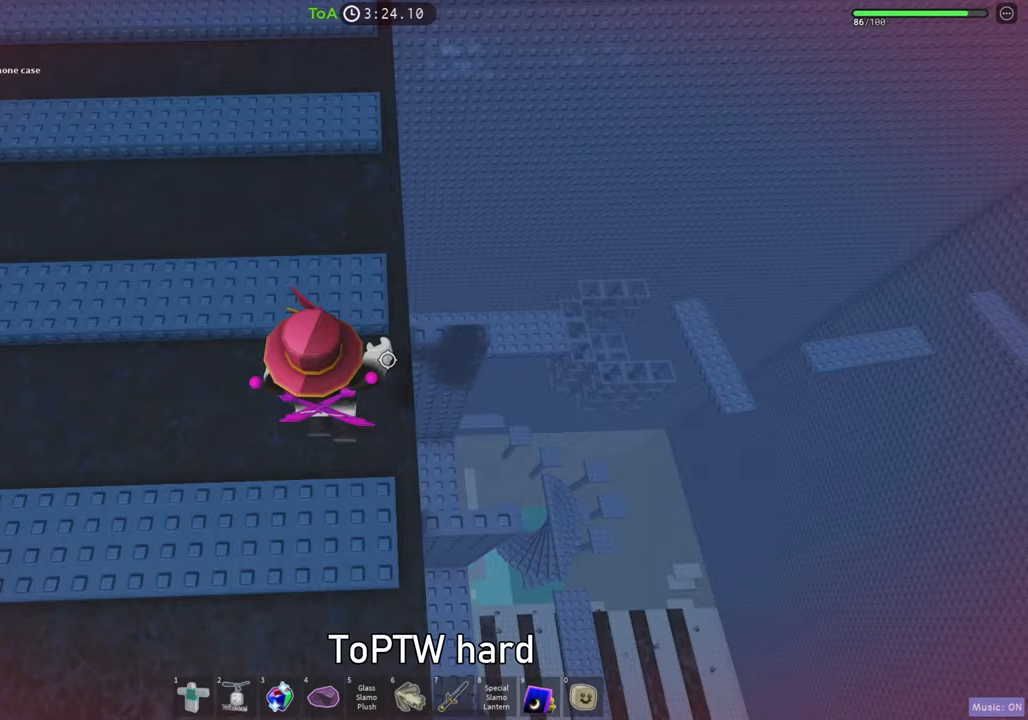
{"keys": ["w"], "events": [[50, "space", "up"], [317, "a", "down"], [417, "a", "up"]]}
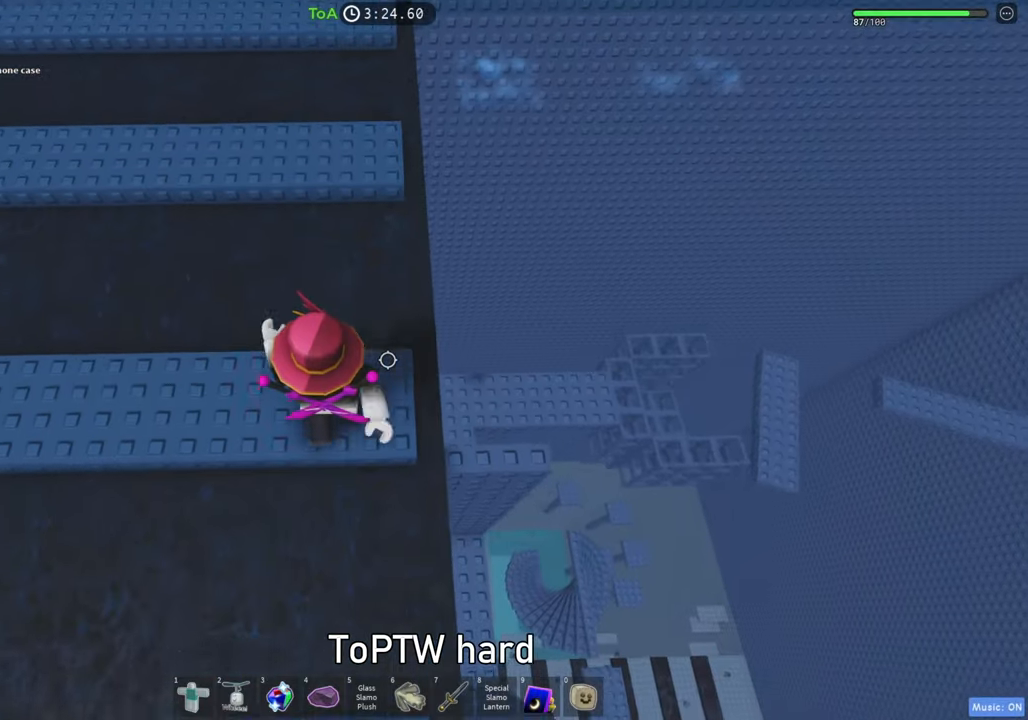
{"keys": ["w"], "events": [[117, "space", "down"], [317, "space", "up"]]}
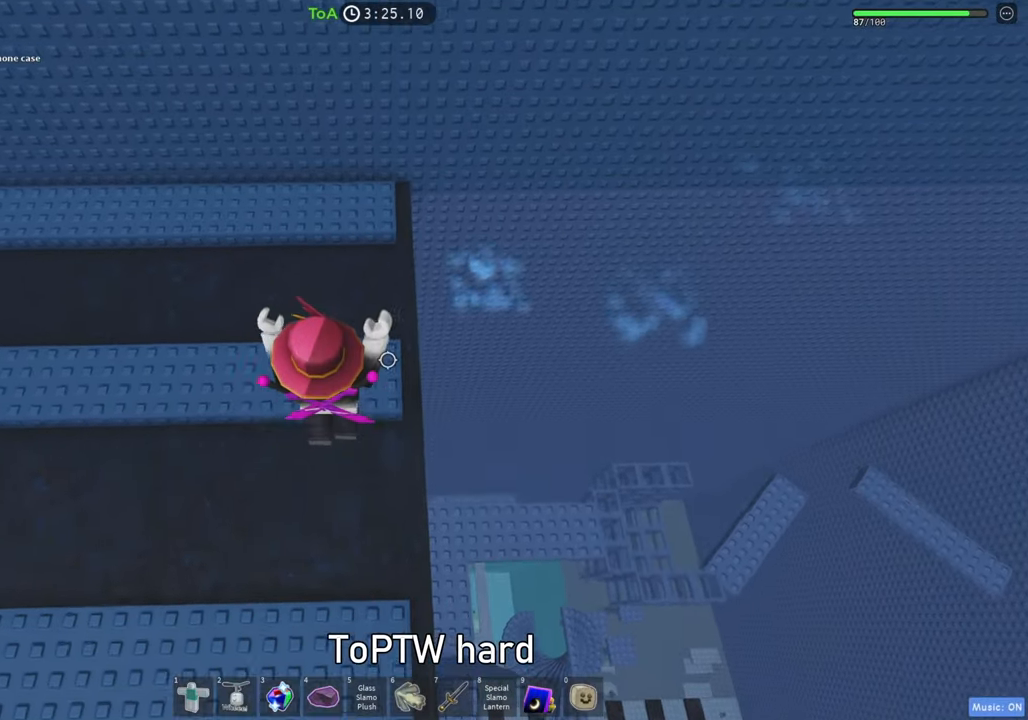
{"keys": ["w"], "events": [[300, "space", "down"], [450, "space", "up"]]}
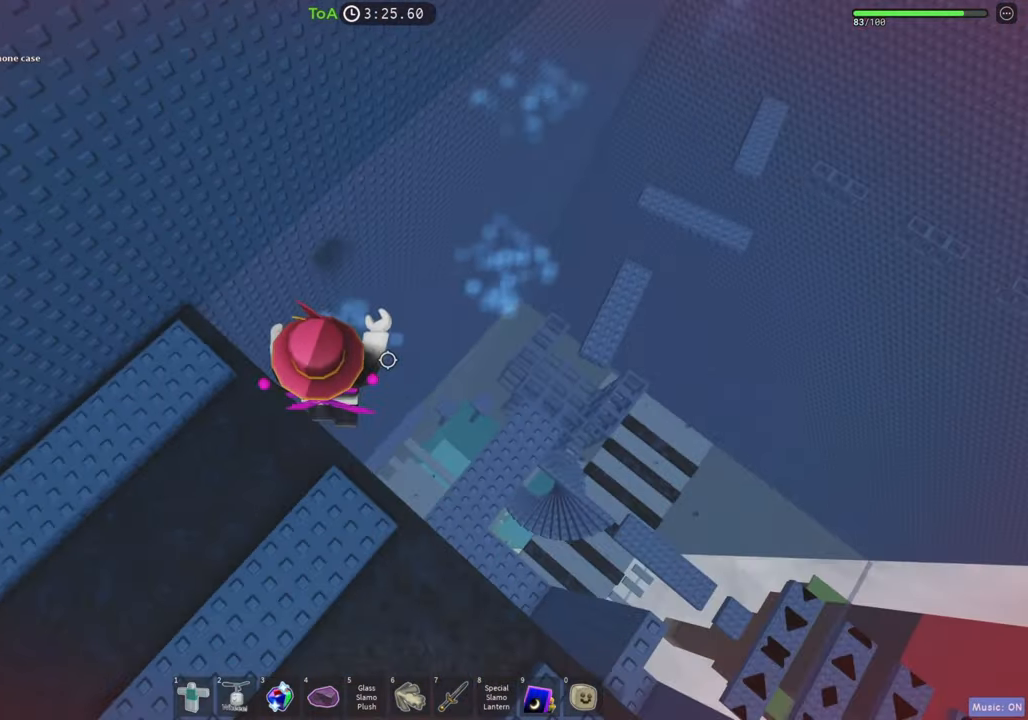
{"keys": ["d", "space"], "events": [[283, "d", "down"], [317, "w", "up"], [383, "space", "down"]]}
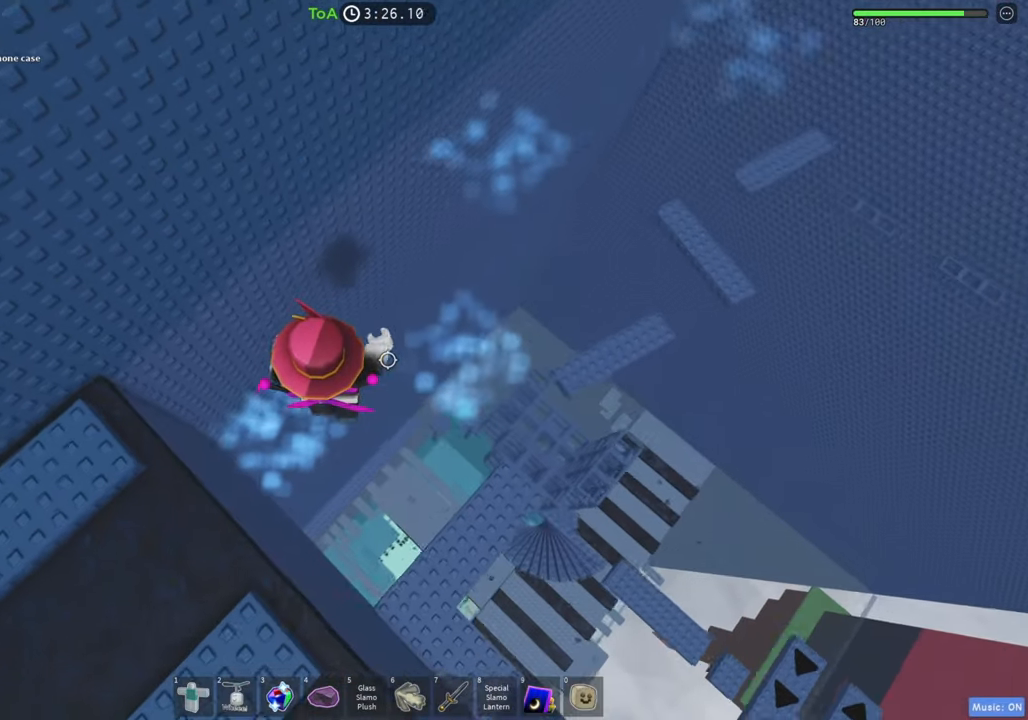
{"keys": ["space", "w"], "events": [[133, "space", "up"], [250, "w", "down"], [300, "d", "up"], [450, "space", "down"]]}
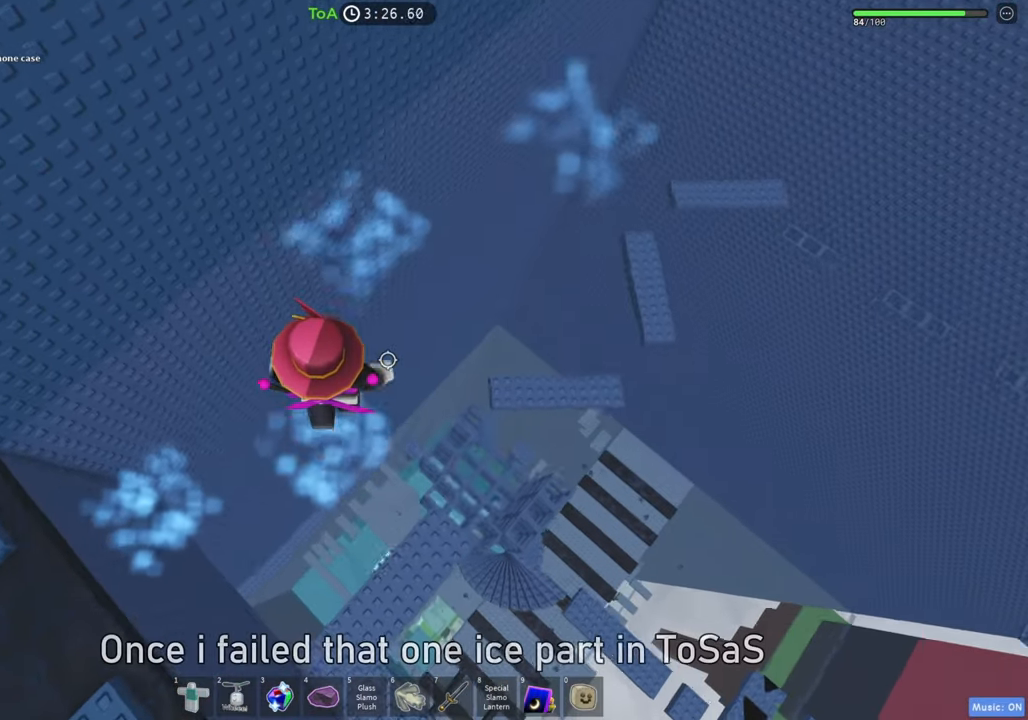
{"keys": ["d"], "events": [[117, "space", "up"], [417, "d", "down"], [417, "w", "up"]]}